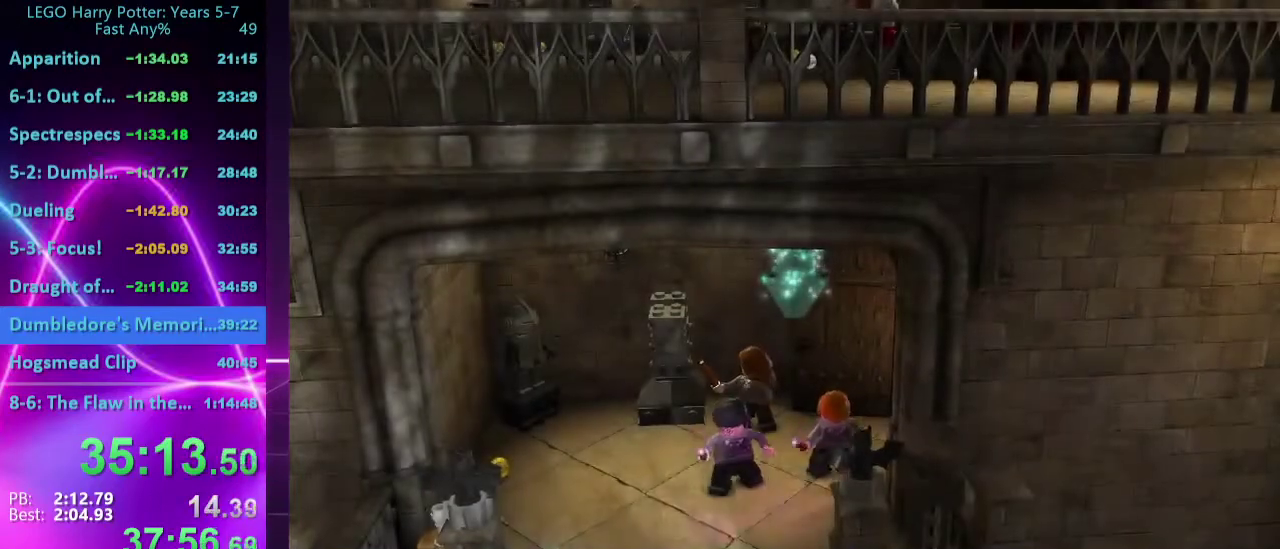
Gameplay with a controller (Xbox layout); each line is a JSON object with the inputs held at the frame after it. "events" lists button and stick changes between this image and that frame as [ms after this image, input, new state], when the widget could be followed in between. Not read: L3 R2 R3 left_stick right_stick.
{"buttons": [], "events": [[167, "A", "down"], [317, "A", "up"]]}
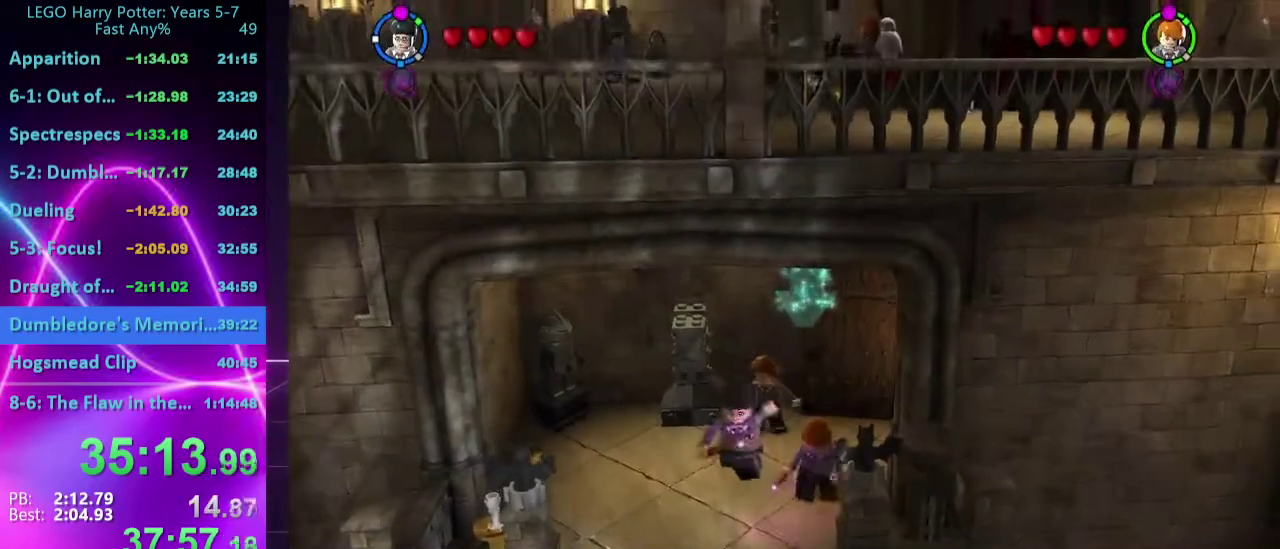
{"buttons": ["A"], "events": [[333, "A", "down"]]}
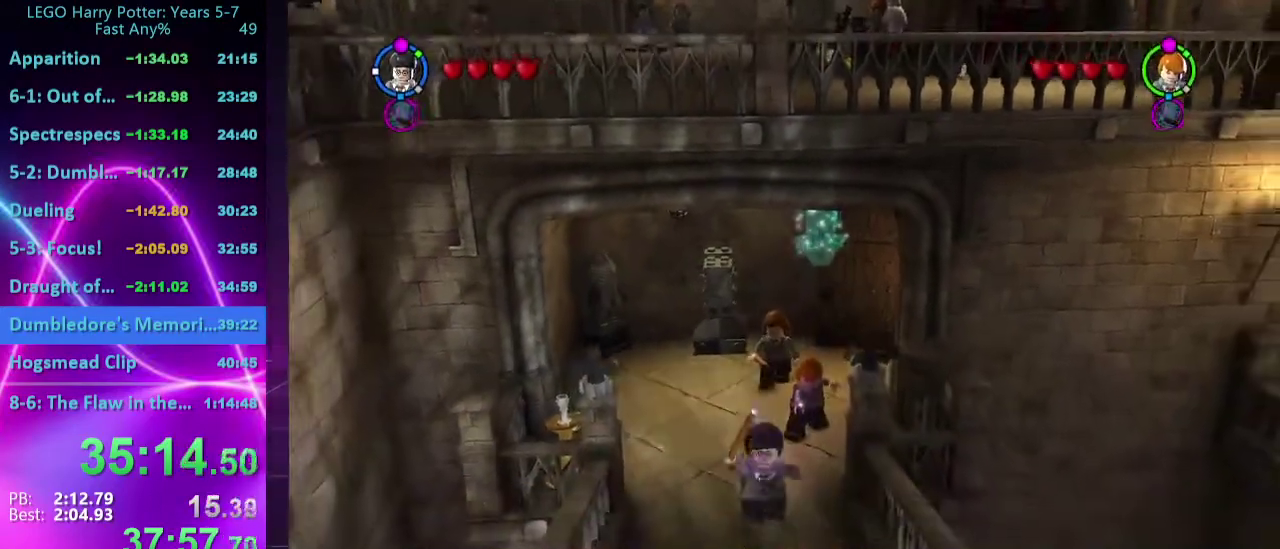
{"buttons": ["A"], "events": [[100, "A", "up"], [467, "A", "down"]]}
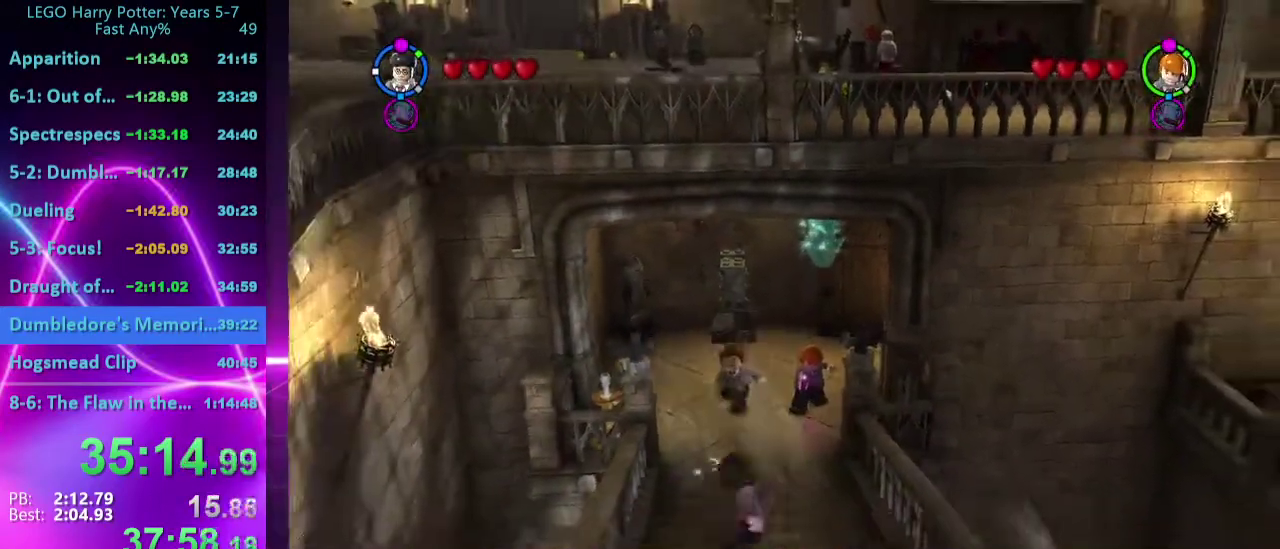
{"buttons": [], "events": [[267, "A", "up"]]}
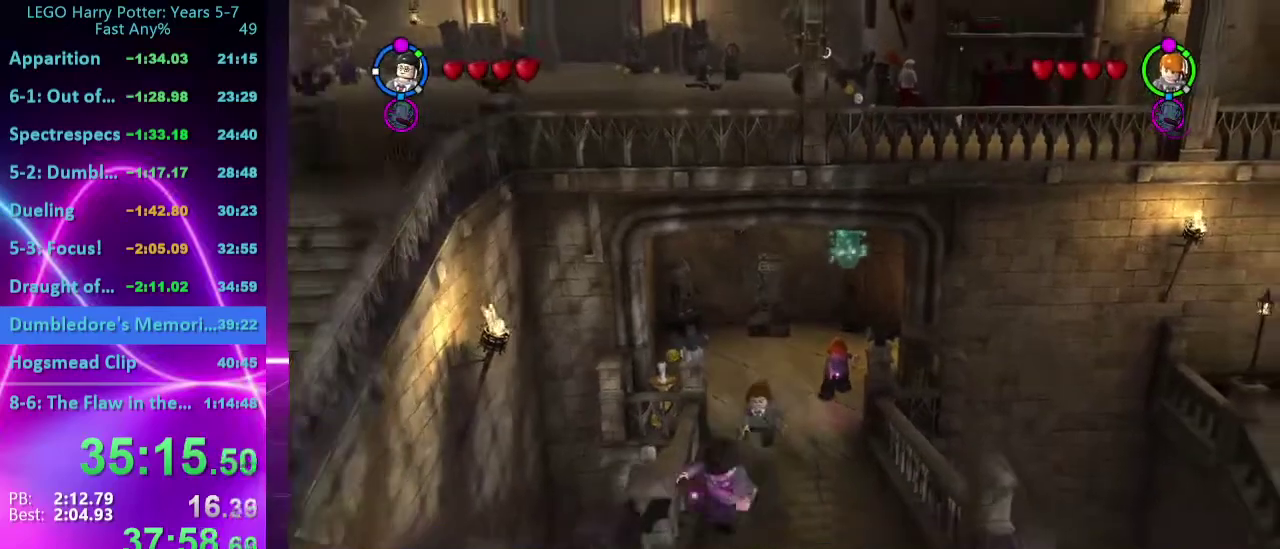
{"buttons": [], "events": [[83, "A", "down"], [300, "A", "up"]]}
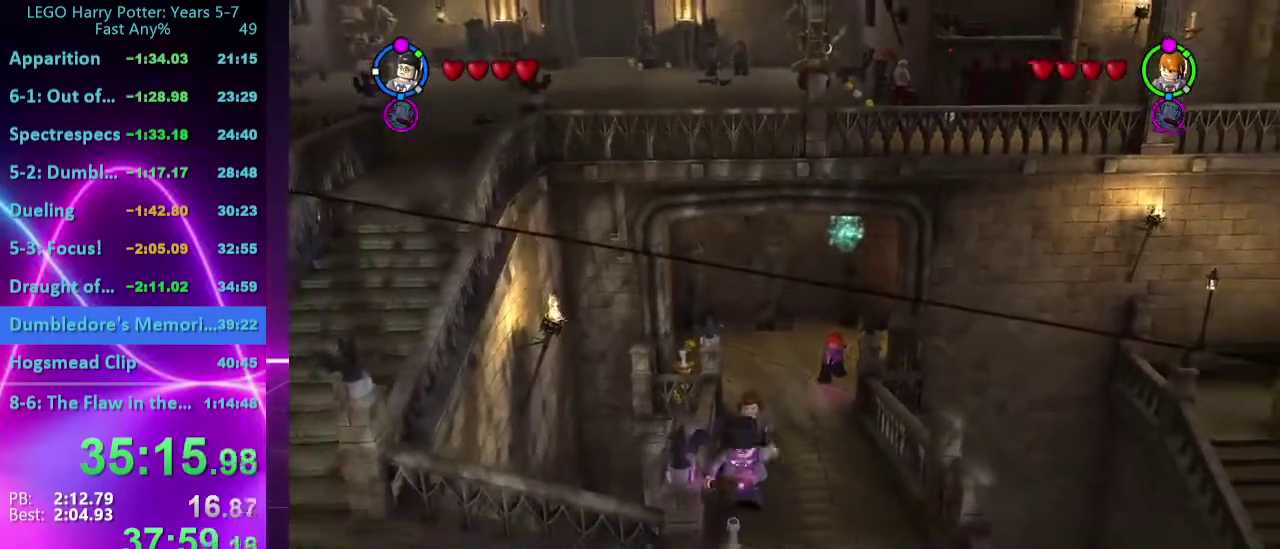
{"buttons": [], "events": [[300, "A", "down"], [500, "A", "up"]]}
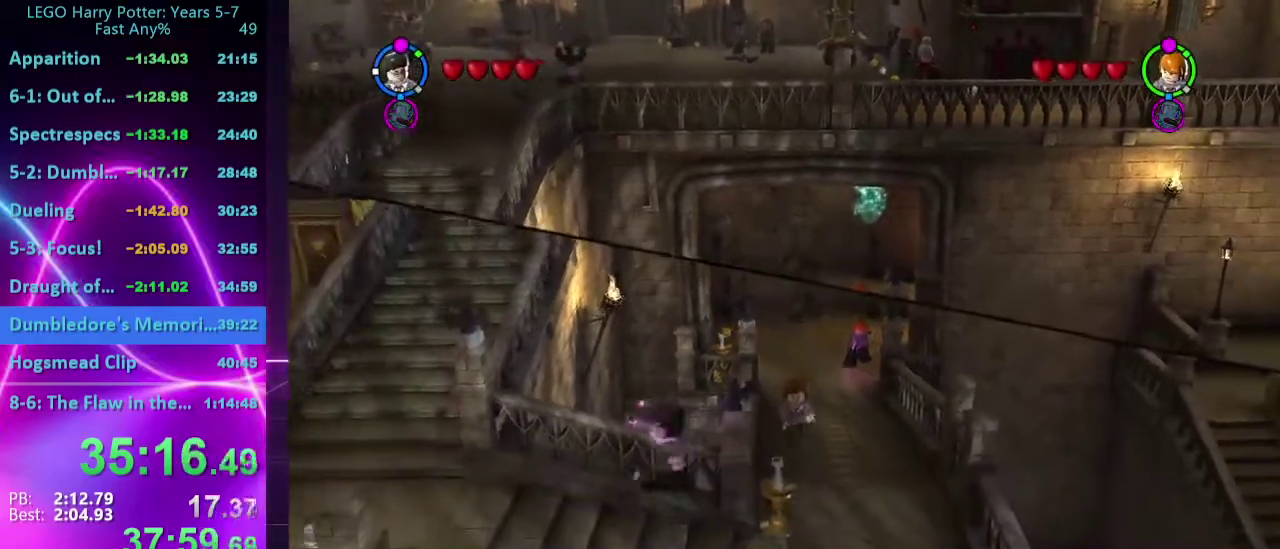
{"buttons": ["A"], "events": [[450, "A", "down"]]}
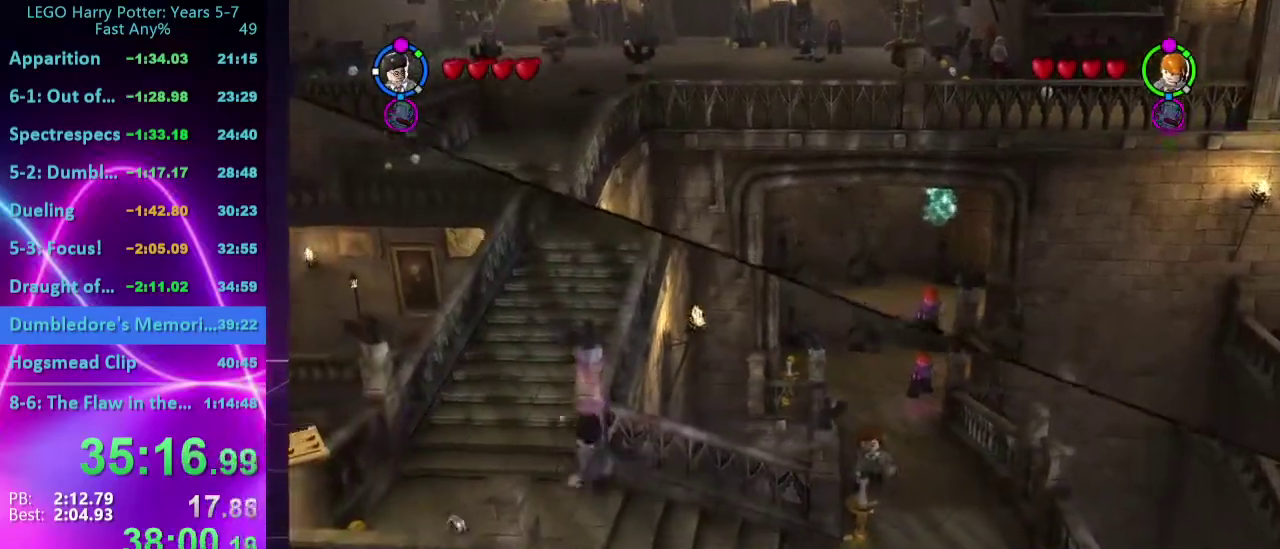
{"buttons": [], "events": [[200, "A", "up"]]}
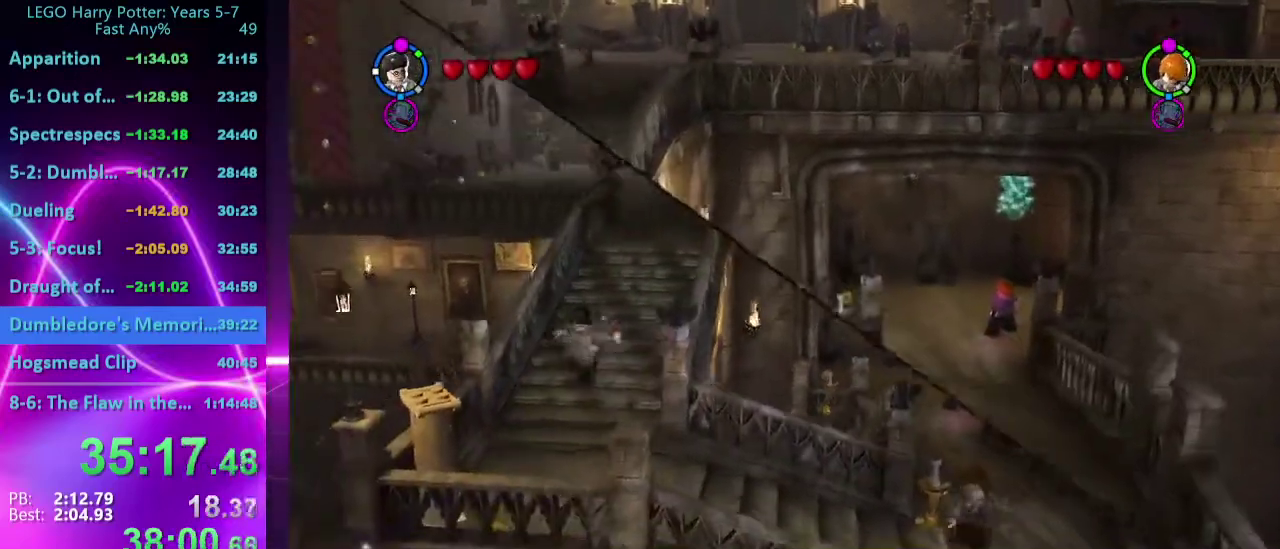
{"buttons": [], "events": [[17, "A", "down"], [317, "A", "up"]]}
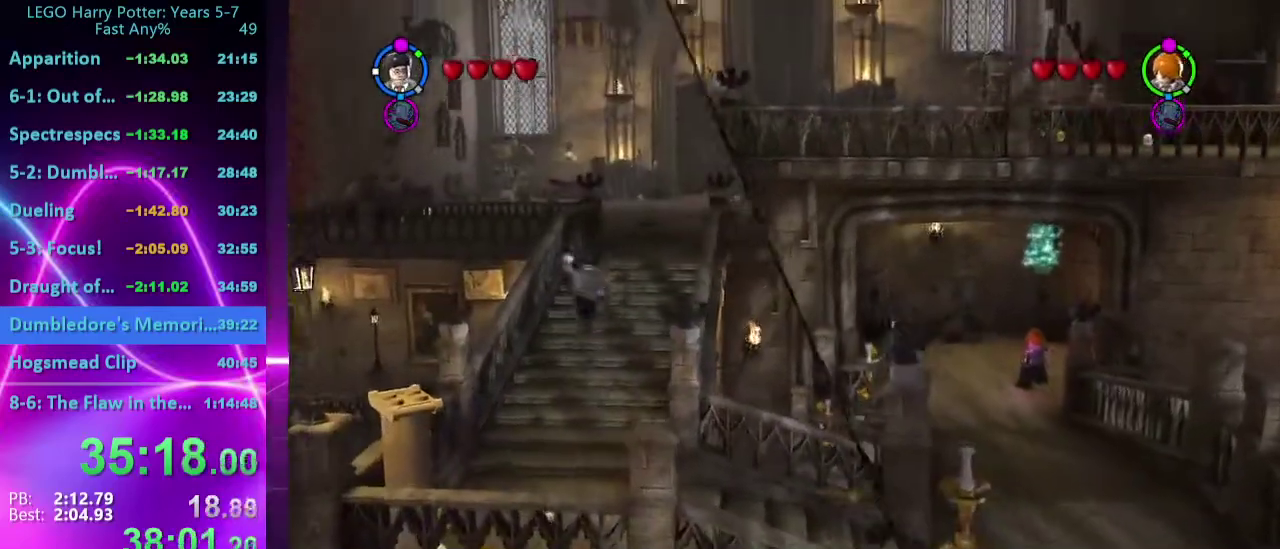
{"buttons": [], "events": [[17, "A", "down"], [450, "A", "up"]]}
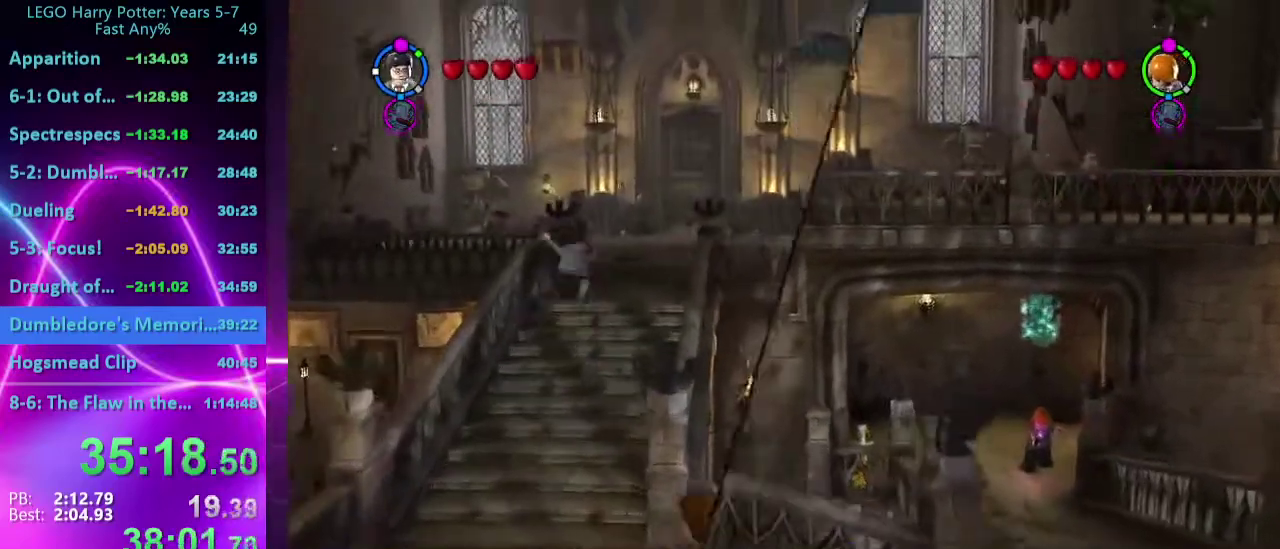
{"buttons": ["A"], "events": [[333, "A", "down"]]}
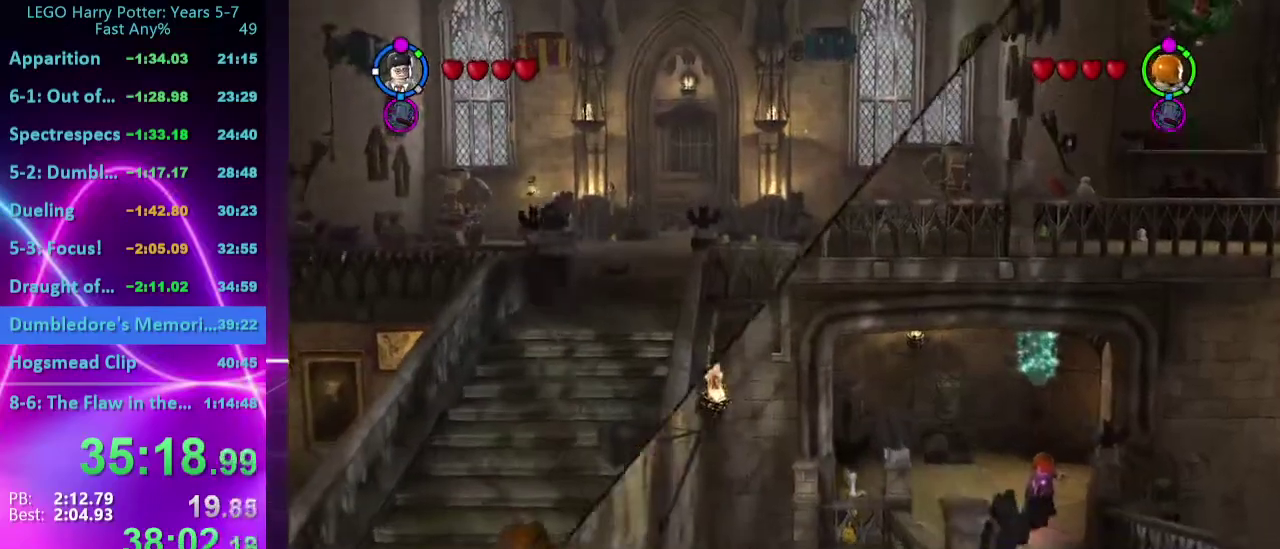
{"buttons": [], "events": [[100, "A", "up"]]}
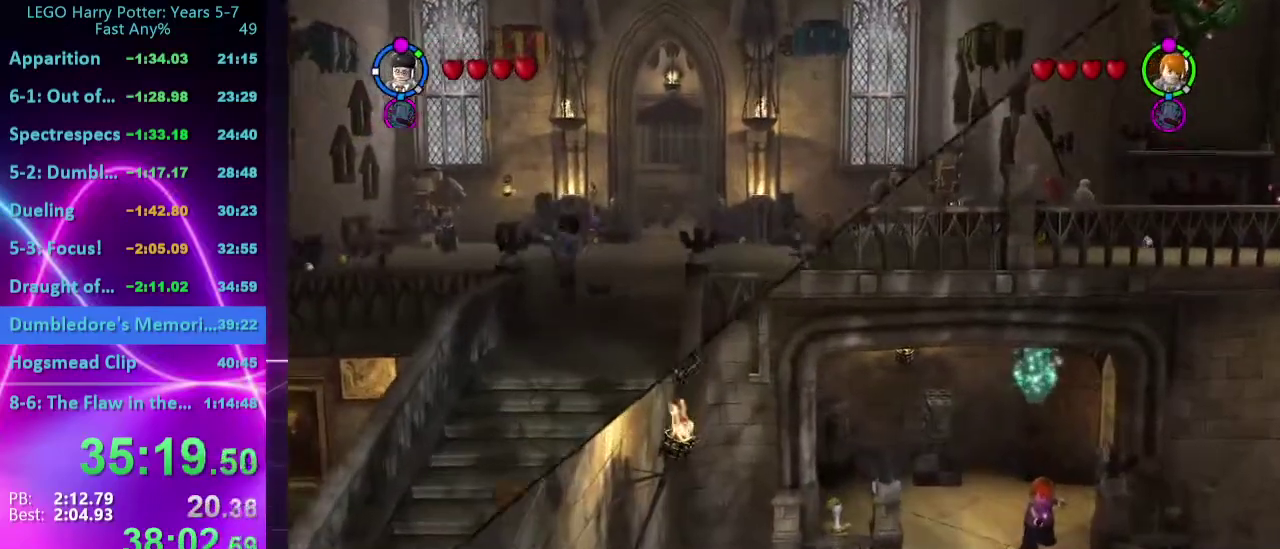
{"buttons": [], "events": []}
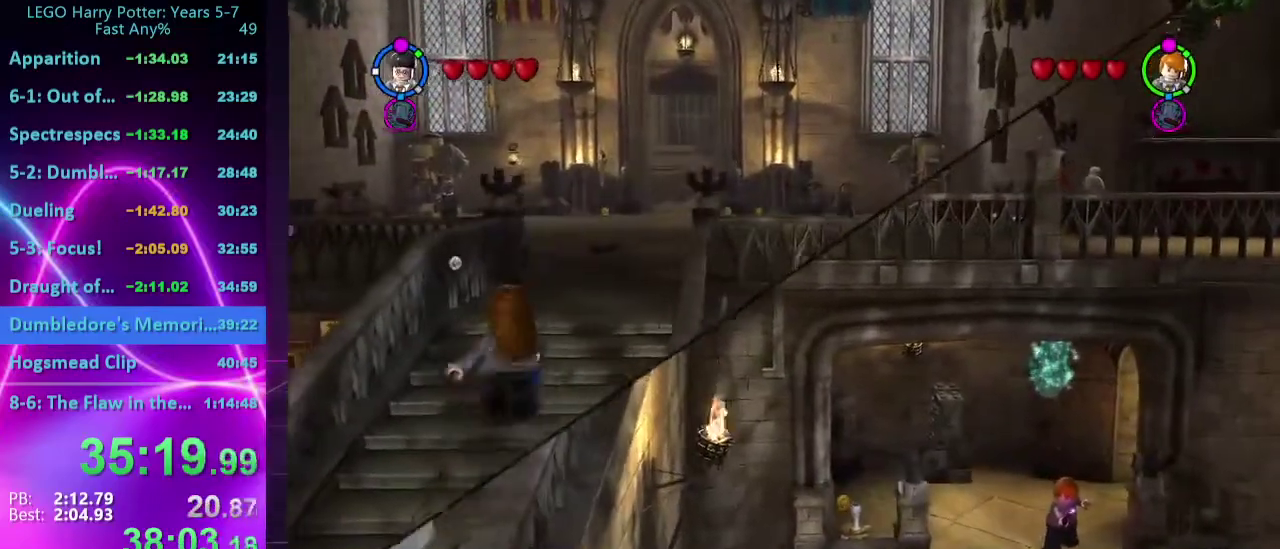
{"buttons": [], "events": []}
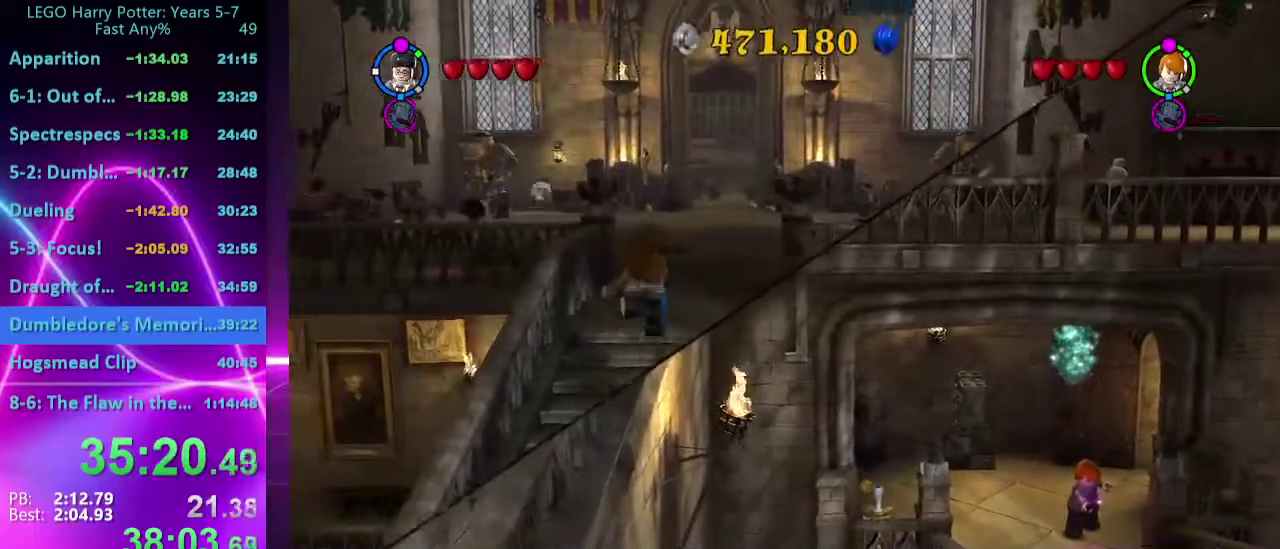
{"buttons": ["A"], "events": [[383, "A", "down"]]}
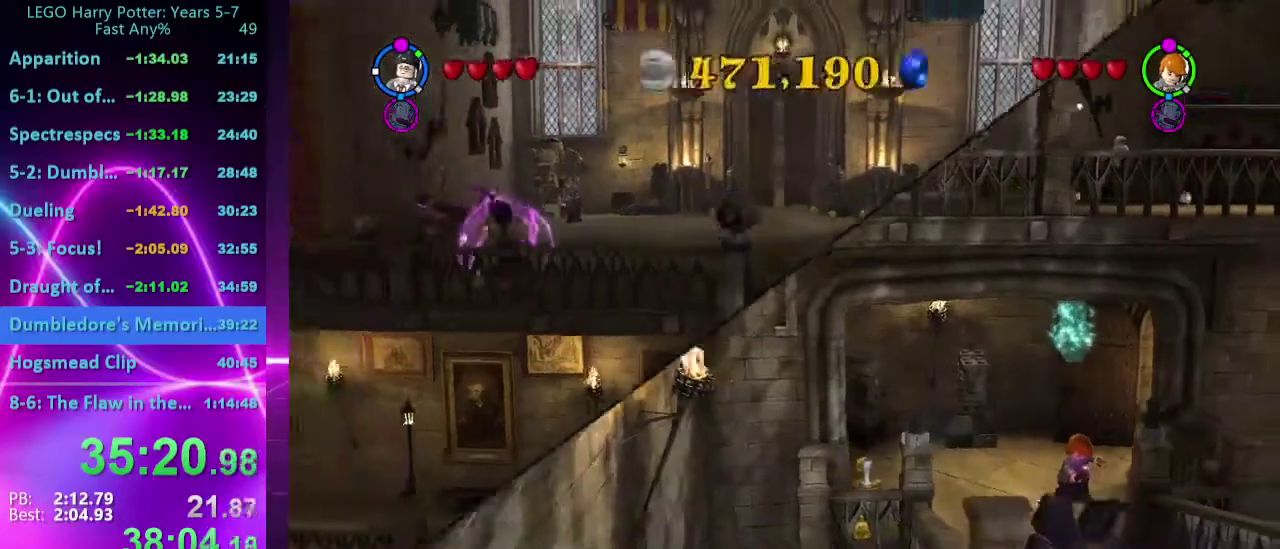
{"buttons": [], "events": [[217, "A", "up"]]}
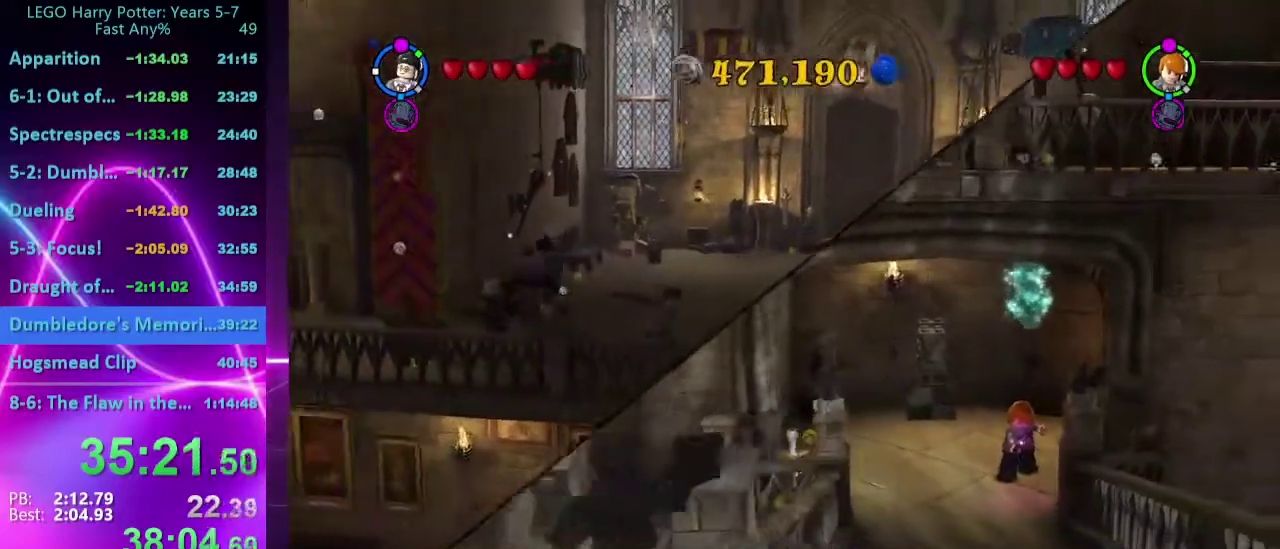
{"buttons": [], "events": [[183, "A", "down"], [500, "A", "up"]]}
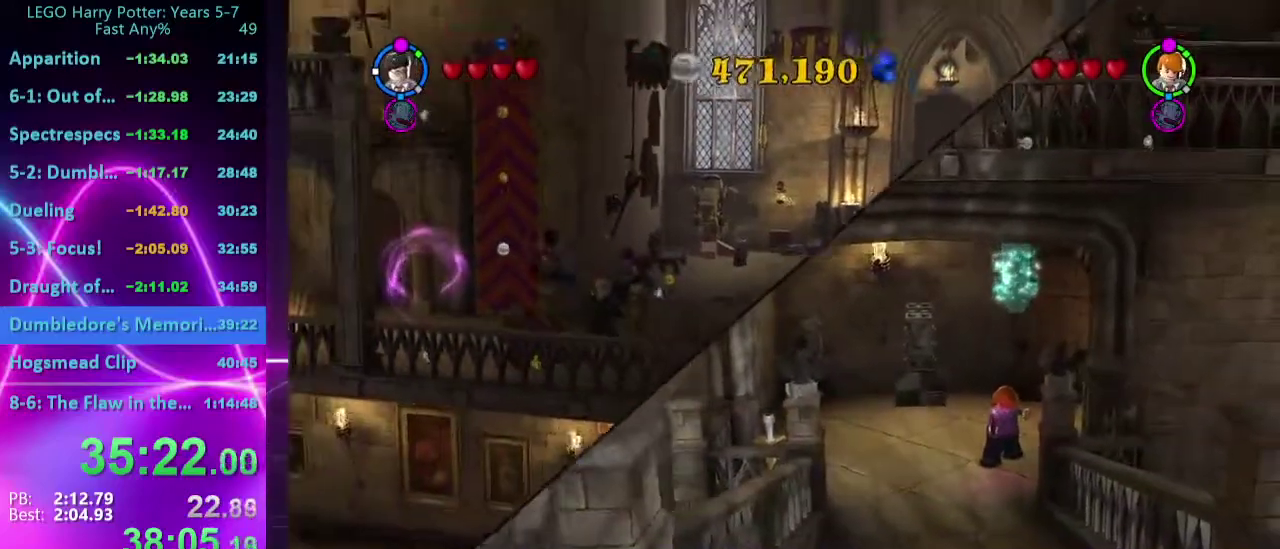
{"buttons": [], "events": []}
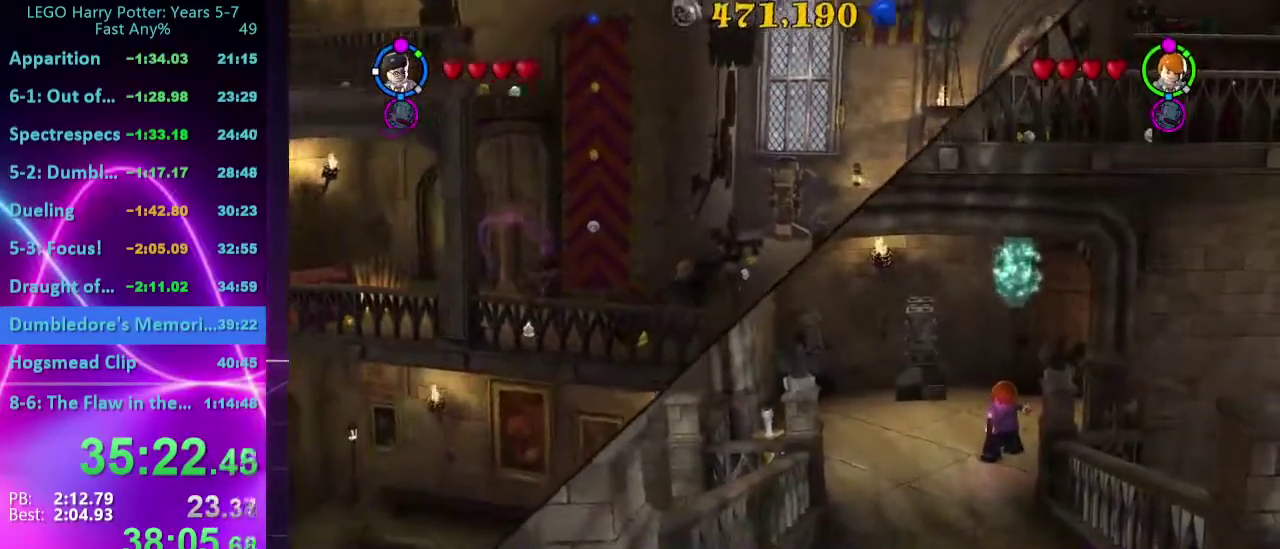
{"buttons": [], "events": []}
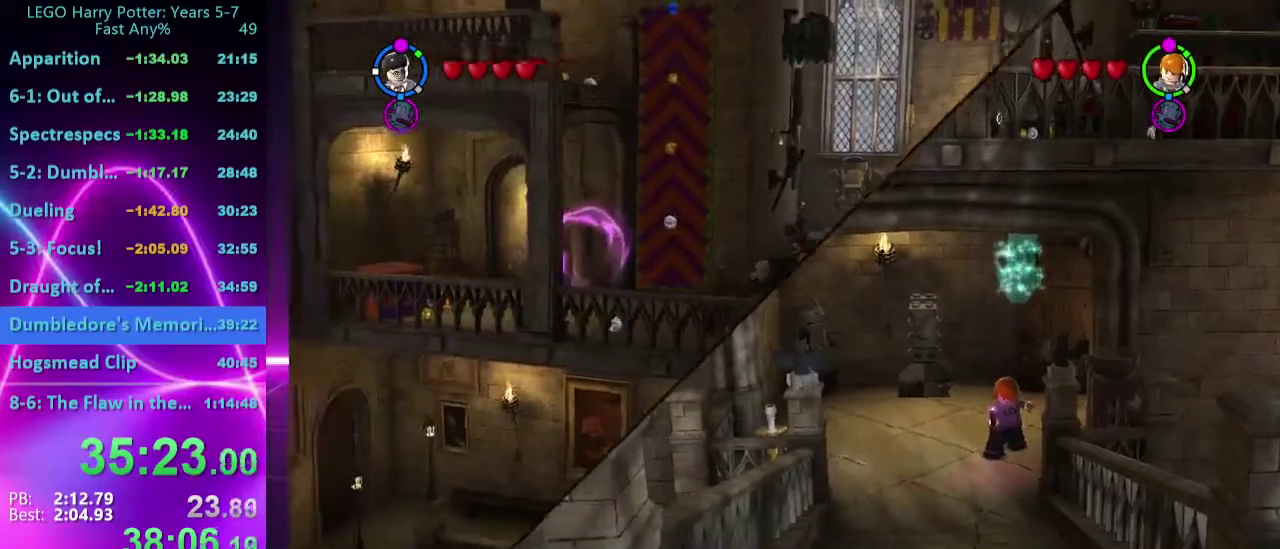
{"buttons": [], "events": []}
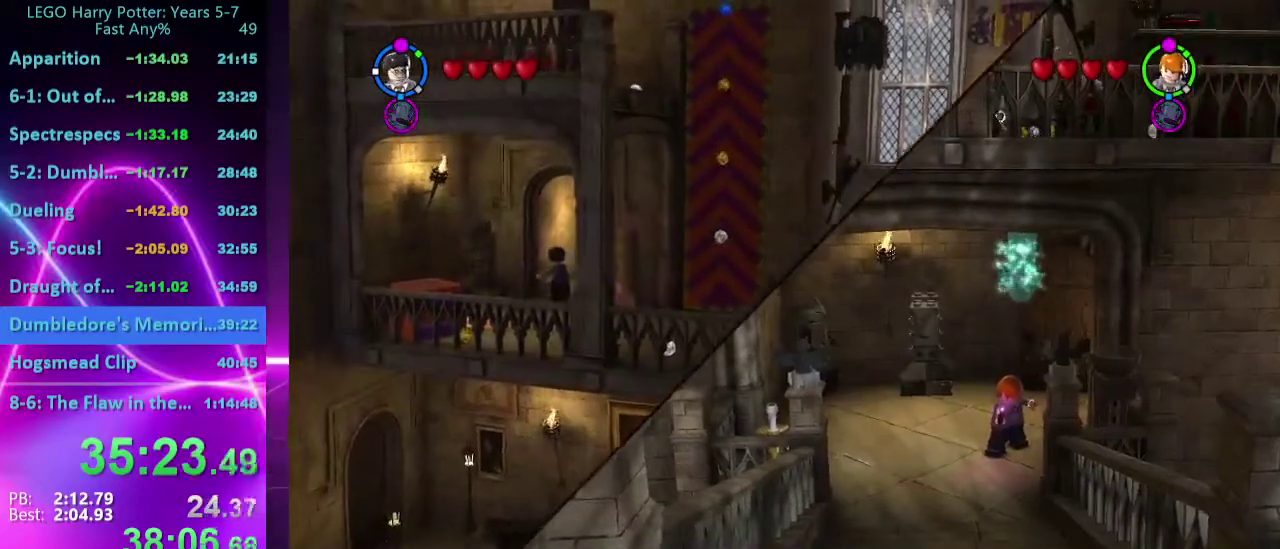
{"buttons": [], "events": []}
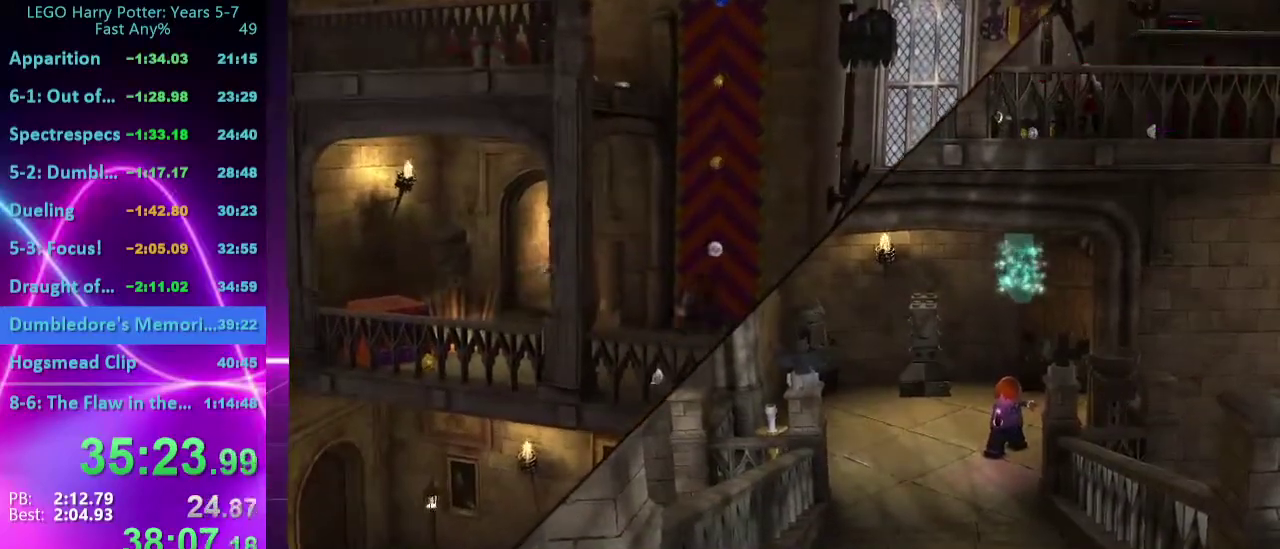
{"buttons": [], "events": []}
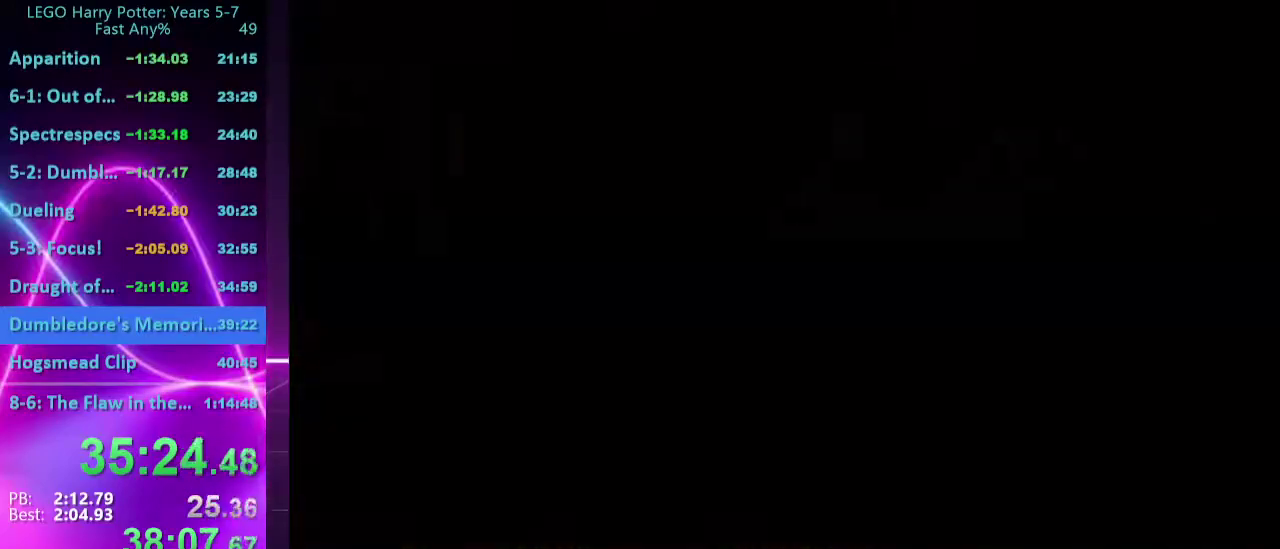
{"buttons": [], "events": []}
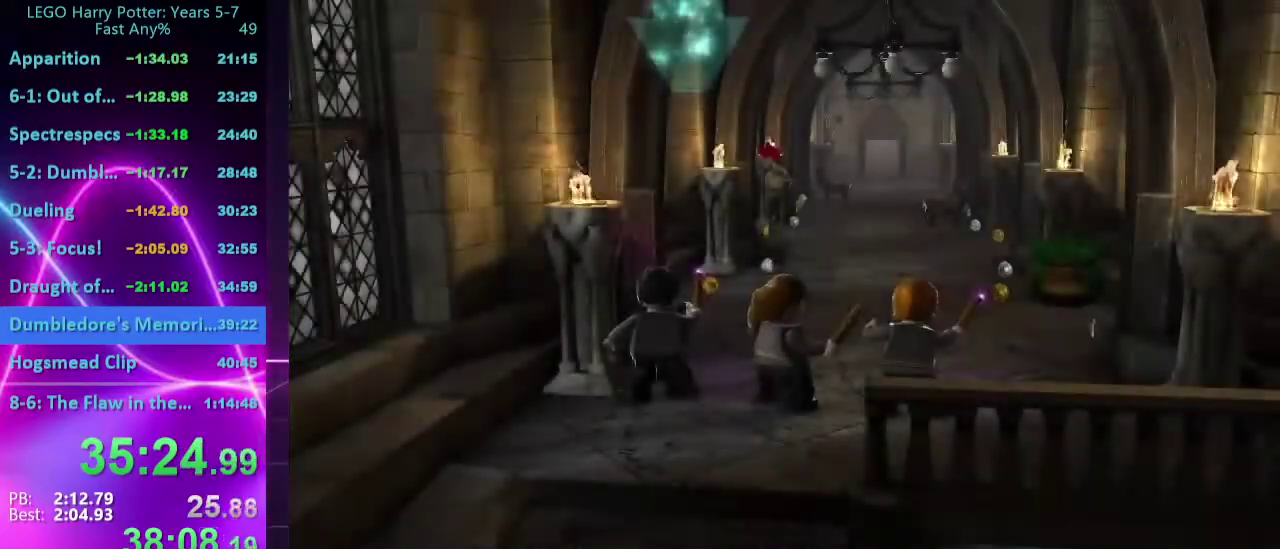
{"buttons": ["A"], "events": [[250, "A", "down"]]}
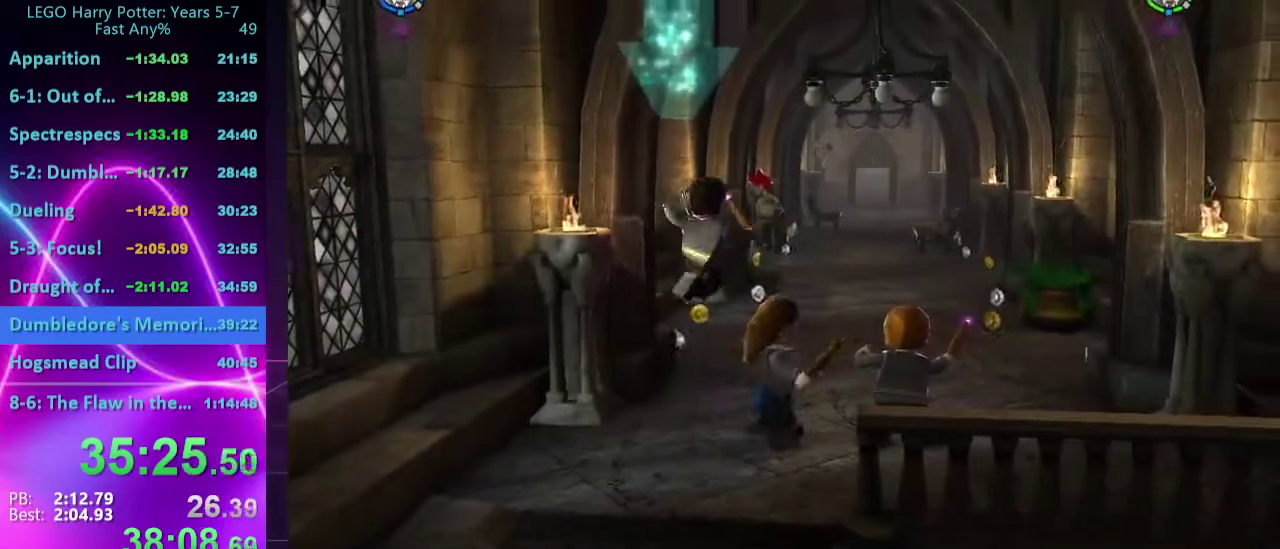
{"buttons": [], "events": [[83, "A", "up"]]}
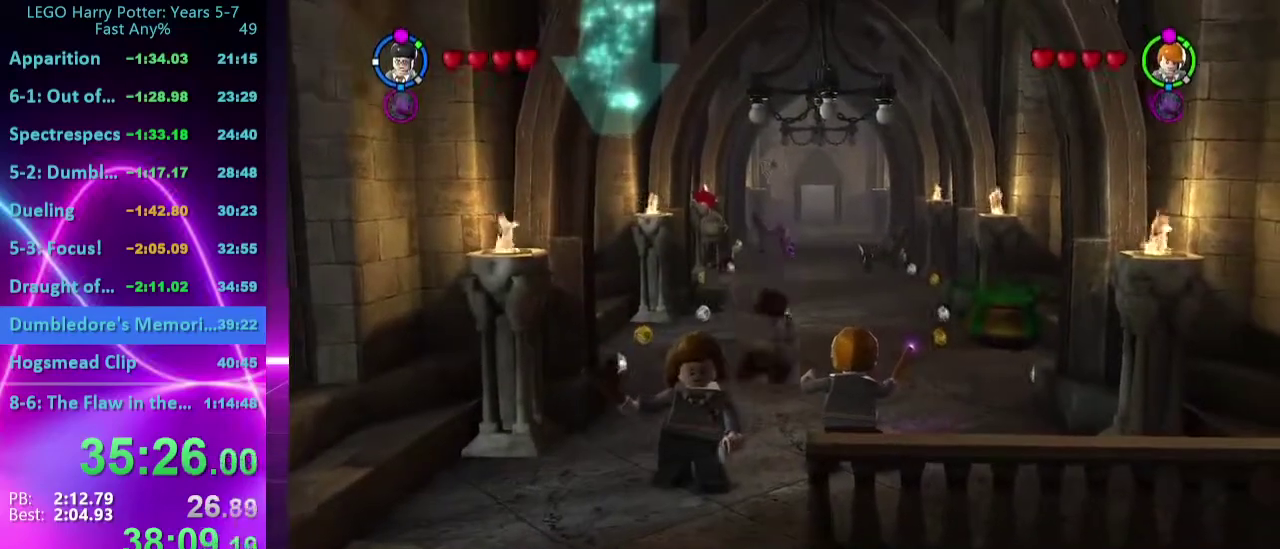
{"buttons": [], "events": [[17, "A", "down"], [167, "A", "up"]]}
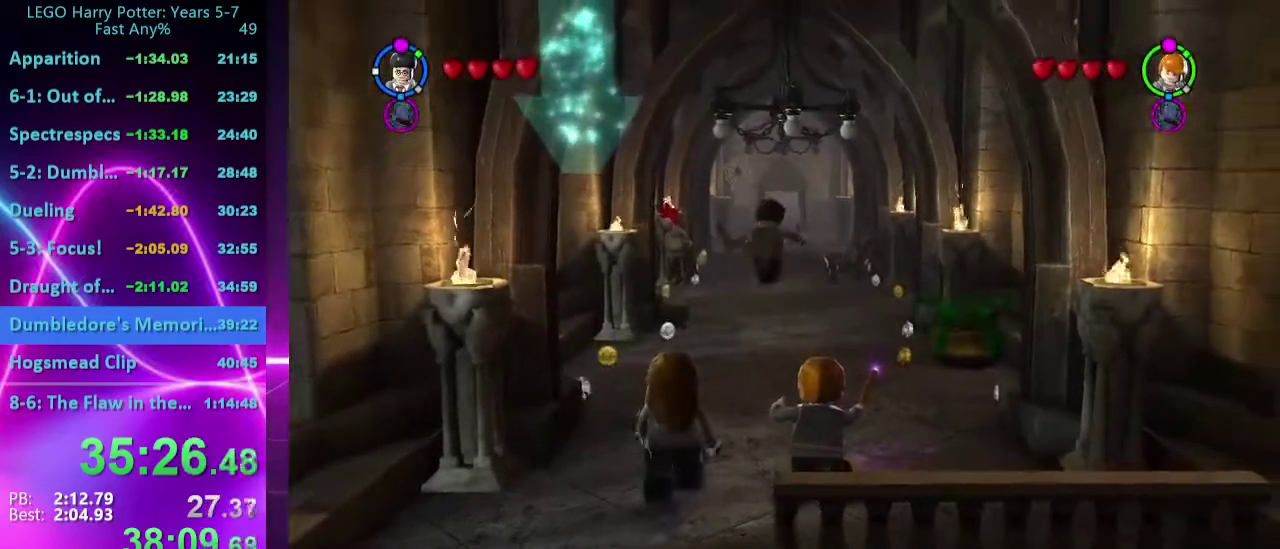
{"buttons": [], "events": []}
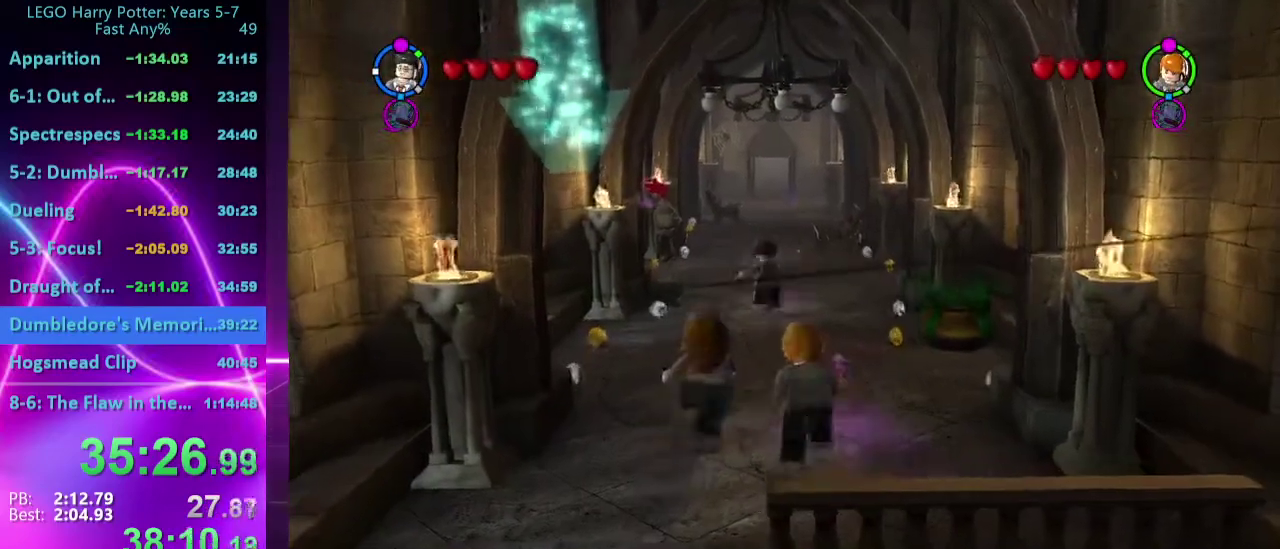
{"buttons": [], "events": []}